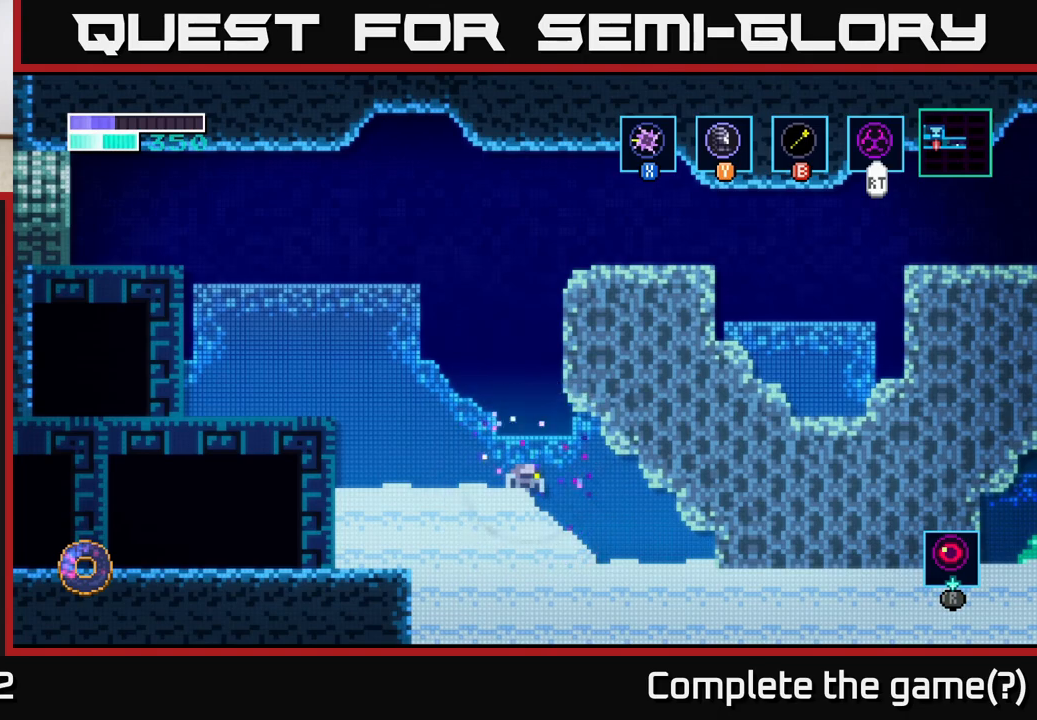
Gameplay with a controller (Xbox layout); each line is a JSON object with the inputs held at the frame after it. "events" lists button and stick changes between this image and that frame as [ms after this image, input, new state], when the widget could be followed in between.
{"buttons": ["X"], "left_stick": "center", "right_stick": "center", "events": [[50, "left_stick", "left"], [117, "X", "down"], [133, "left_stick", "center"], [267, "X", "up"], [367, "X", "down"]]}
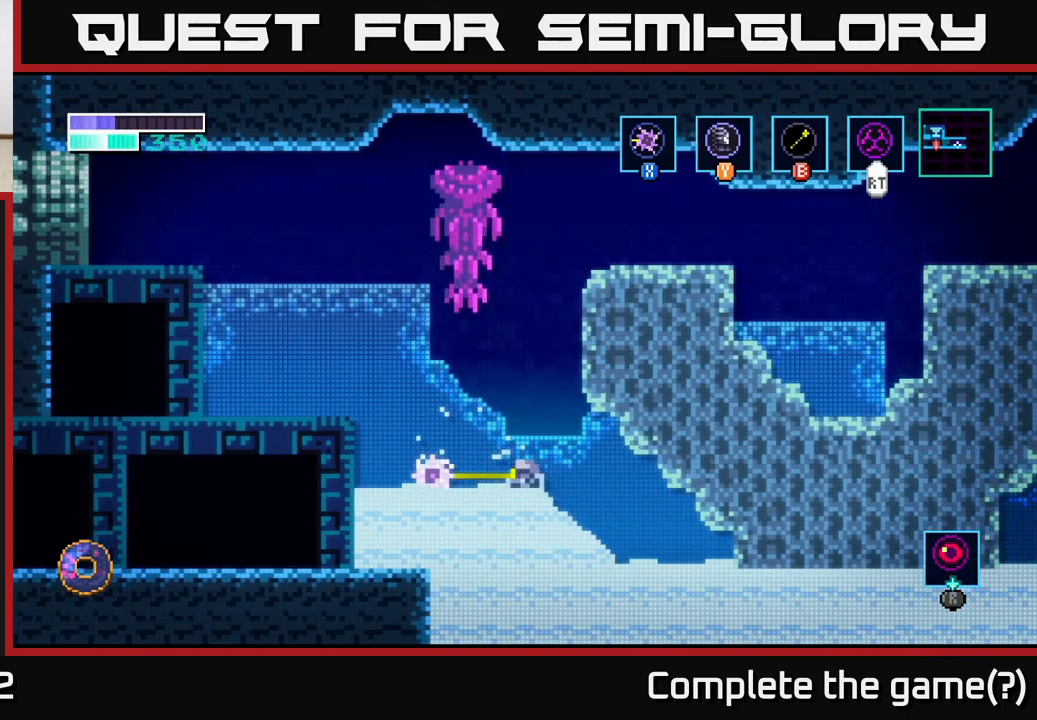
{"buttons": [], "left_stick": "center", "right_stick": "center", "events": [[17, "X", "up"]]}
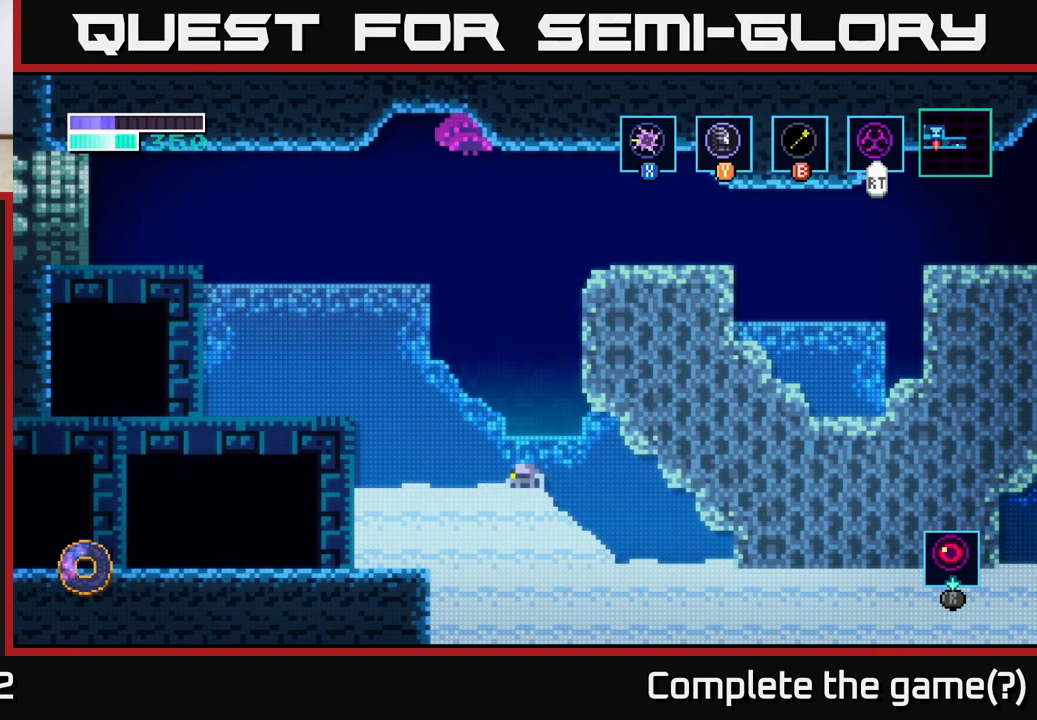
{"buttons": [], "left_stick": "center", "right_stick": "center", "events": [[283, "X", "down"], [450, "X", "up"]]}
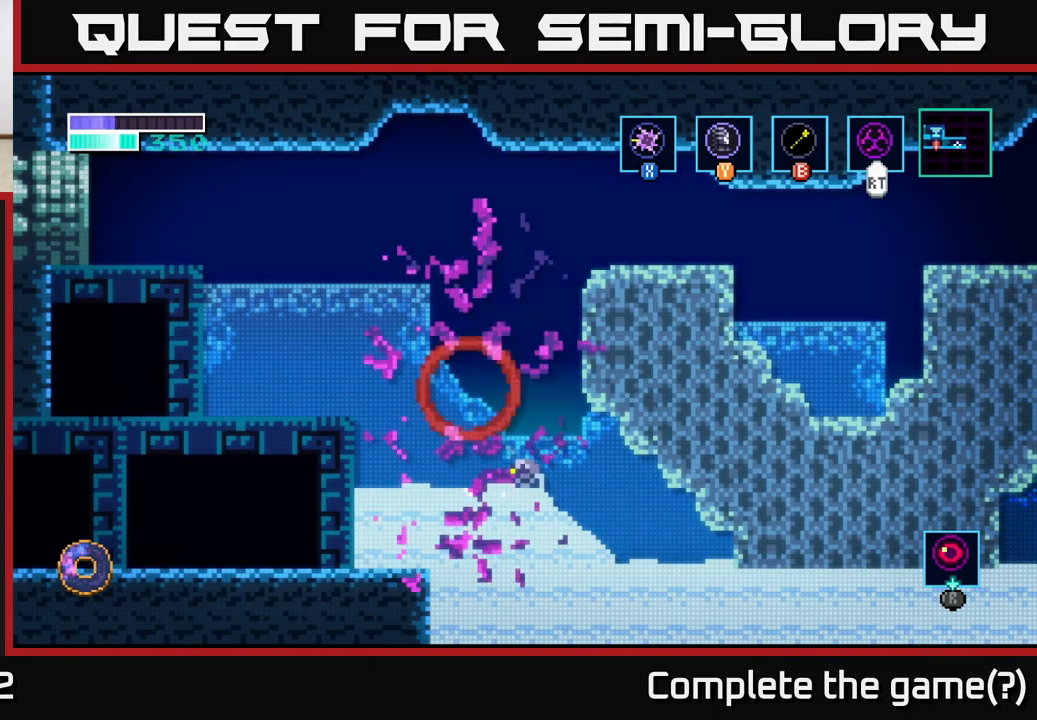
{"buttons": ["A"], "left_stick": "left", "right_stick": "center", "events": [[17, "X", "down"], [183, "X", "up"], [300, "left_stick", "left"], [483, "A", "down"]]}
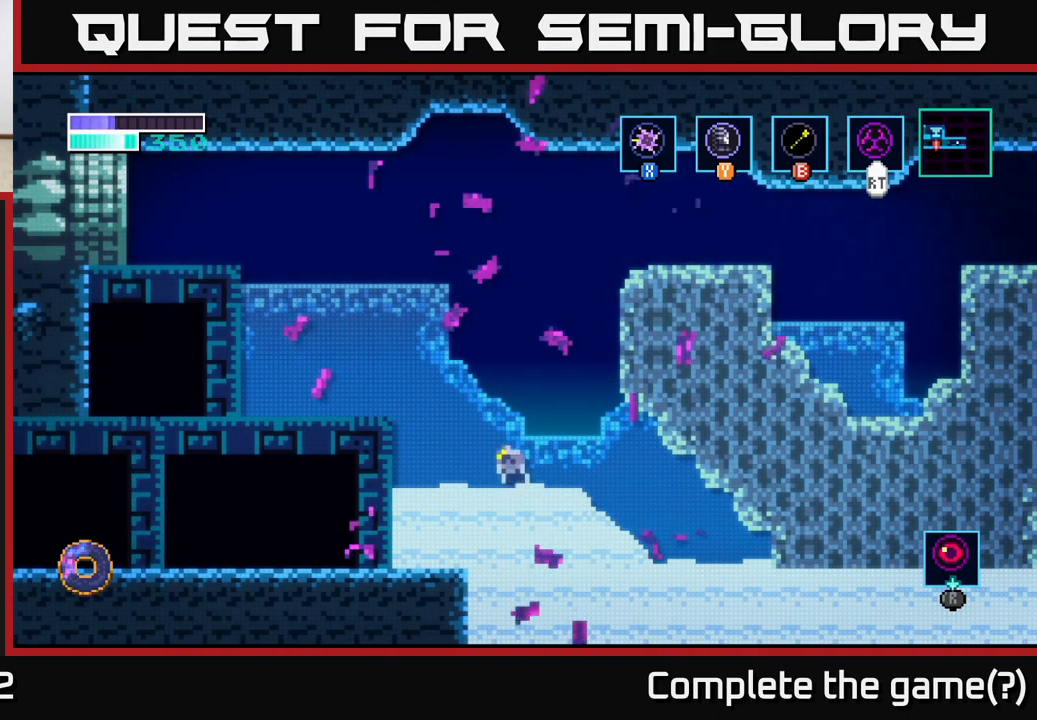
{"buttons": [], "left_stick": "left", "right_stick": "center", "events": [[300, "A", "up"]]}
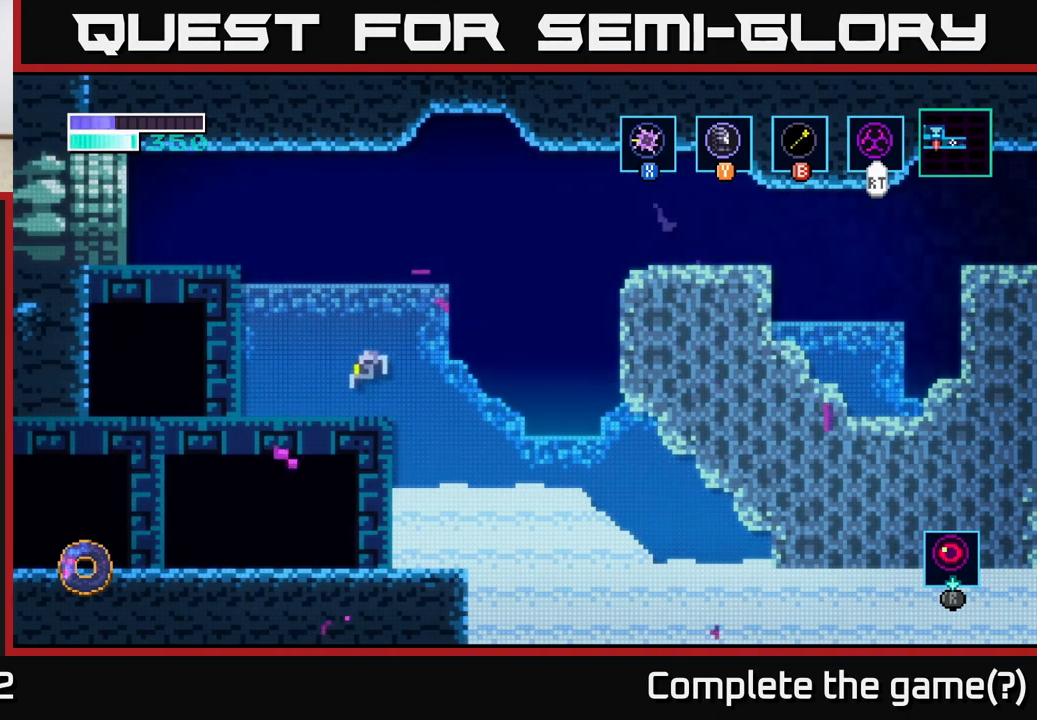
{"buttons": ["A"], "left_stick": "right", "right_stick": "center", "events": [[217, "left_stick", "right"], [500, "A", "down"]]}
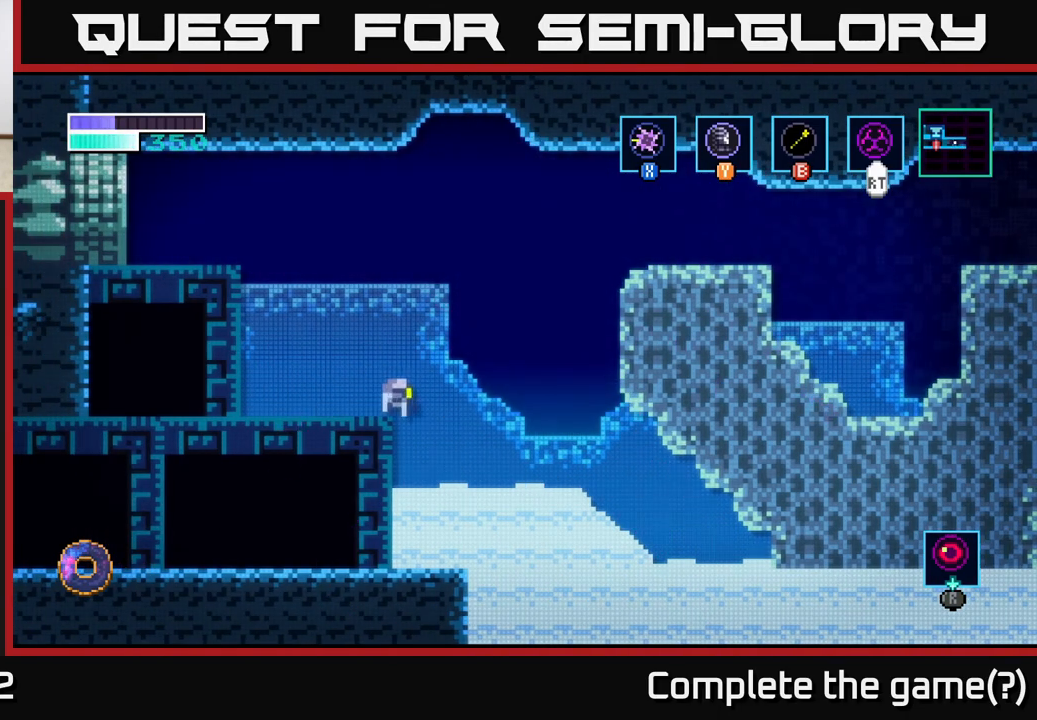
{"buttons": ["A"], "left_stick": "right", "right_stick": "center", "events": []}
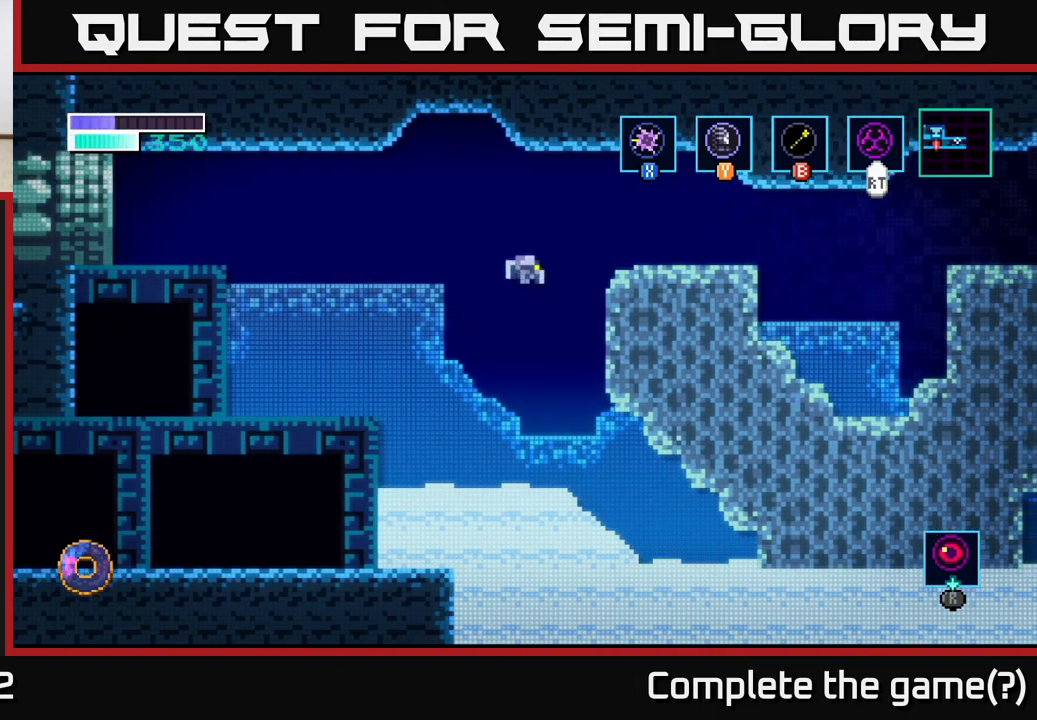
{"buttons": [], "left_stick": "left", "right_stick": "center", "events": [[350, "A", "up"], [383, "left_stick", "up"], [433, "left_stick", "left"]]}
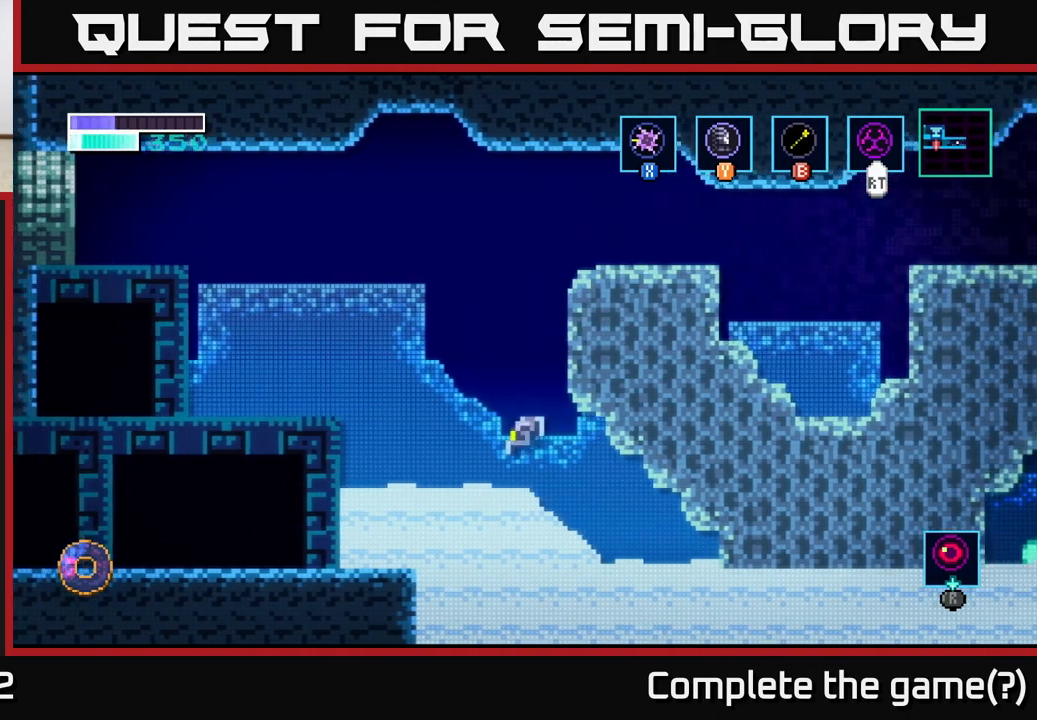
{"buttons": ["A"], "left_stick": "left", "right_stick": "center", "events": [[233, "A", "down"]]}
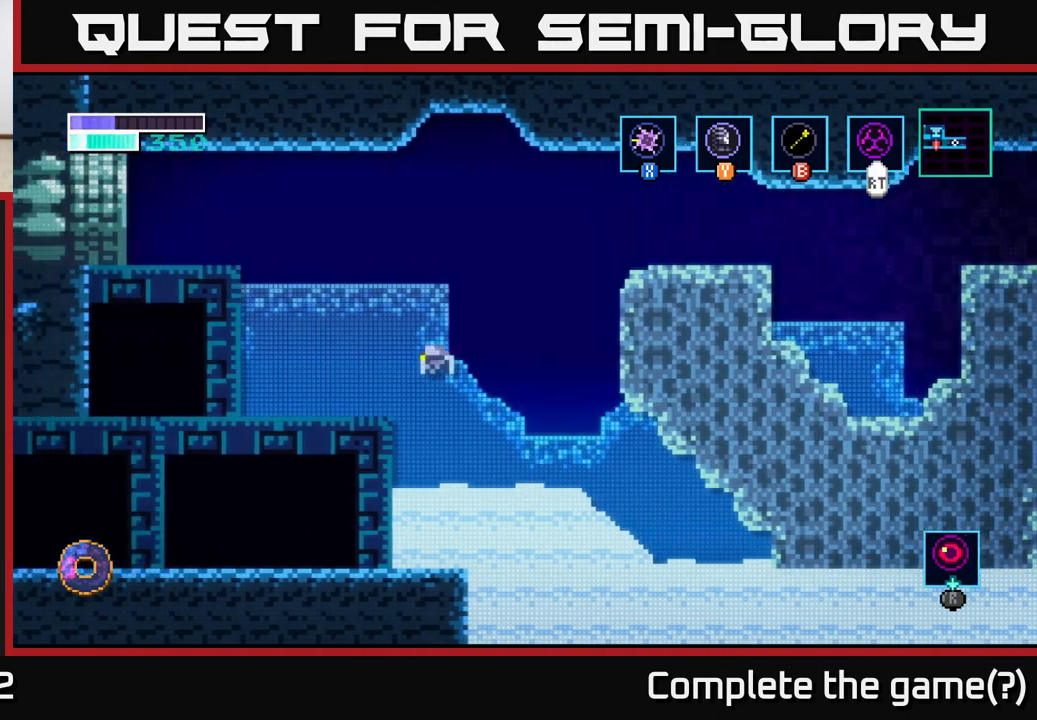
{"buttons": [], "left_stick": "right", "right_stick": "center", "events": [[83, "A", "up"], [400, "left_stick", "right"]]}
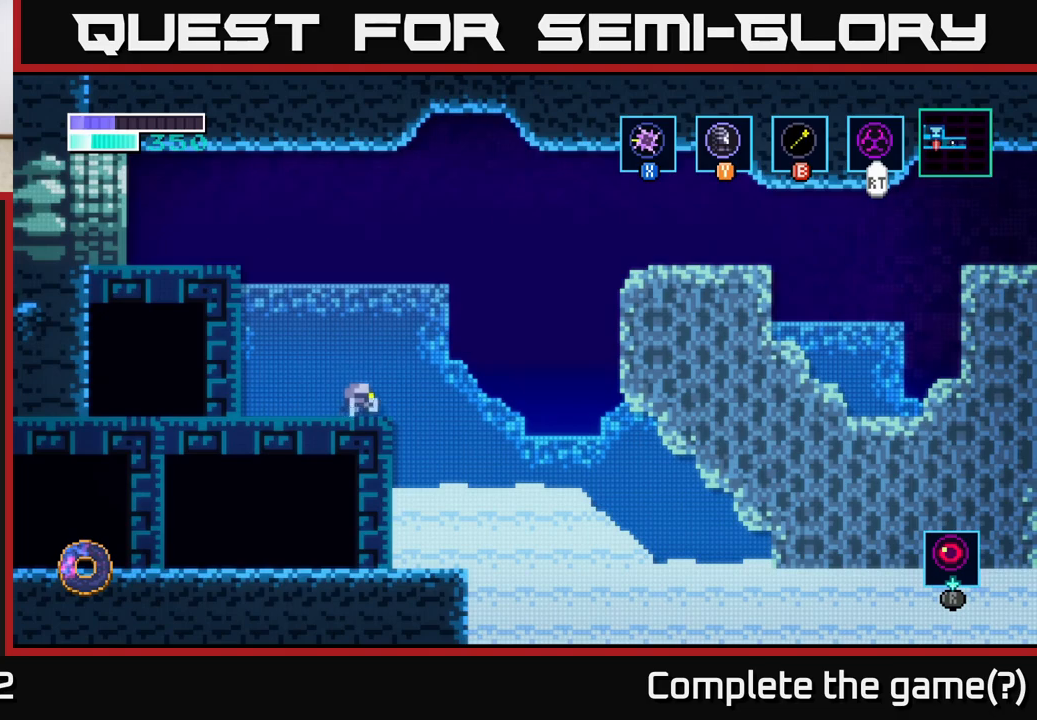
{"buttons": ["A"], "left_stick": "up-right", "right_stick": "center", "events": [[67, "A", "down"], [283, "left_stick", "up-right"]]}
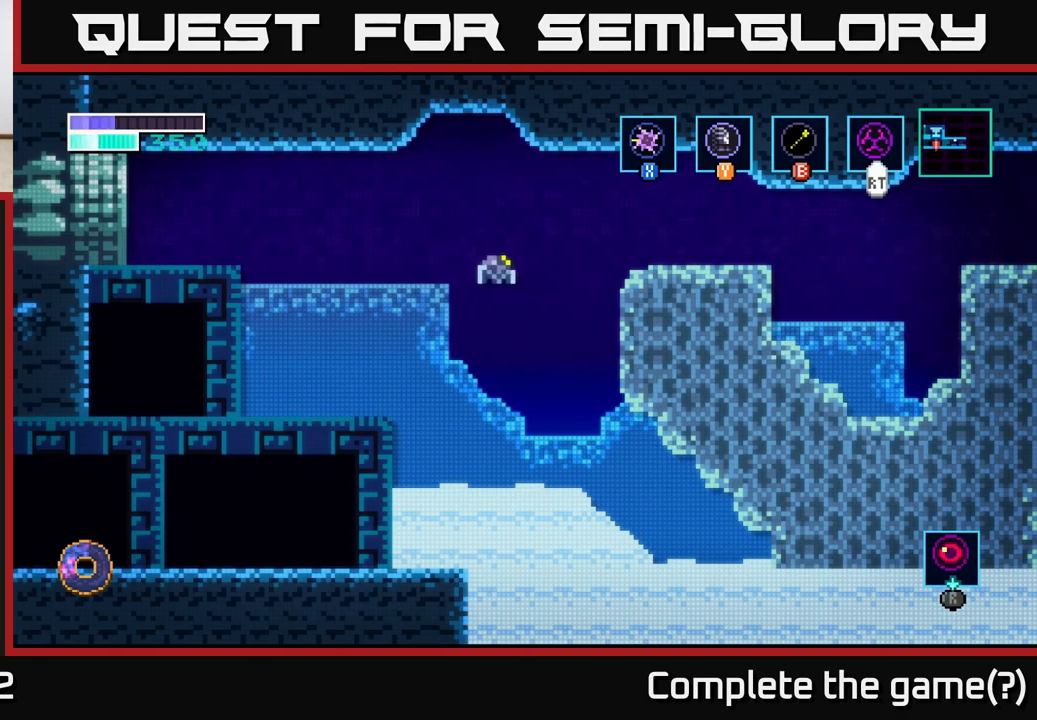
{"buttons": ["B"], "left_stick": "up-right", "right_stick": "center", "events": [[33, "A", "up"], [100, "B", "down"]]}
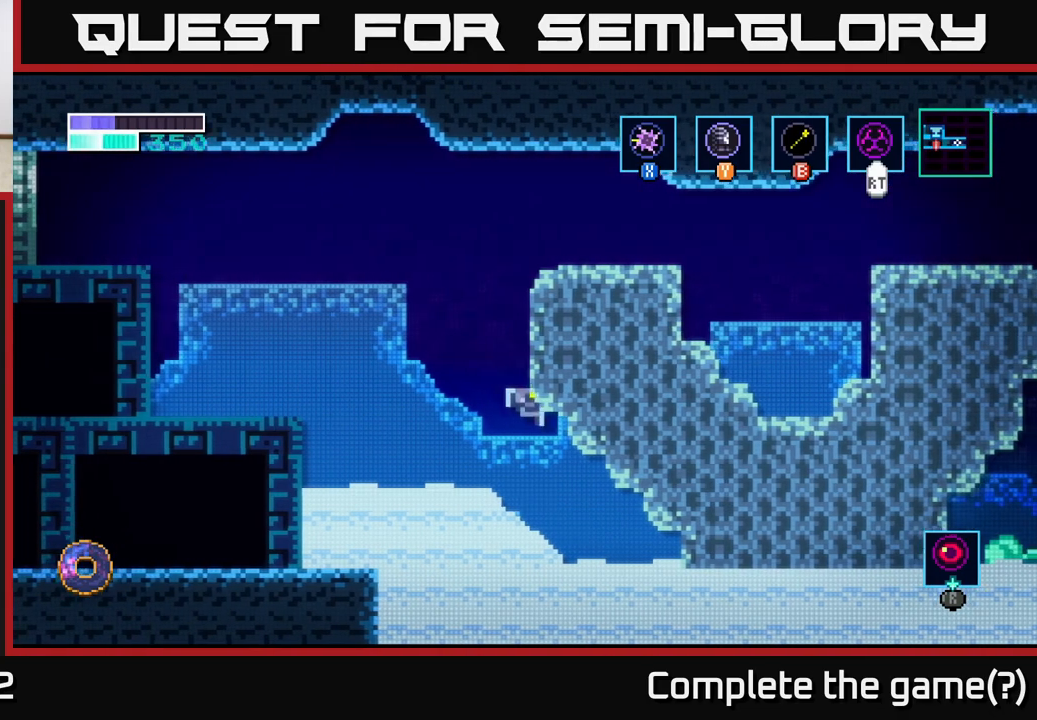
{"buttons": [], "left_stick": "left", "right_stick": "center", "events": [[50, "B", "up"], [233, "left_stick", "up-left"], [417, "left_stick", "left"]]}
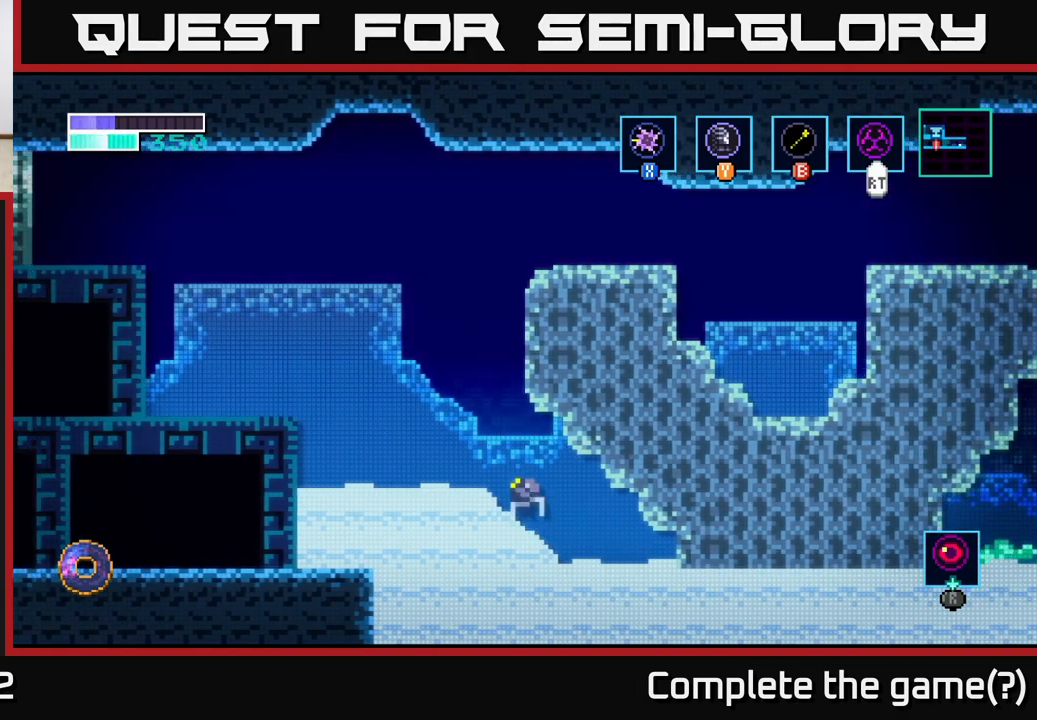
{"buttons": ["A"], "left_stick": "right", "right_stick": "center", "events": [[117, "left_stick", "right"], [467, "A", "down"]]}
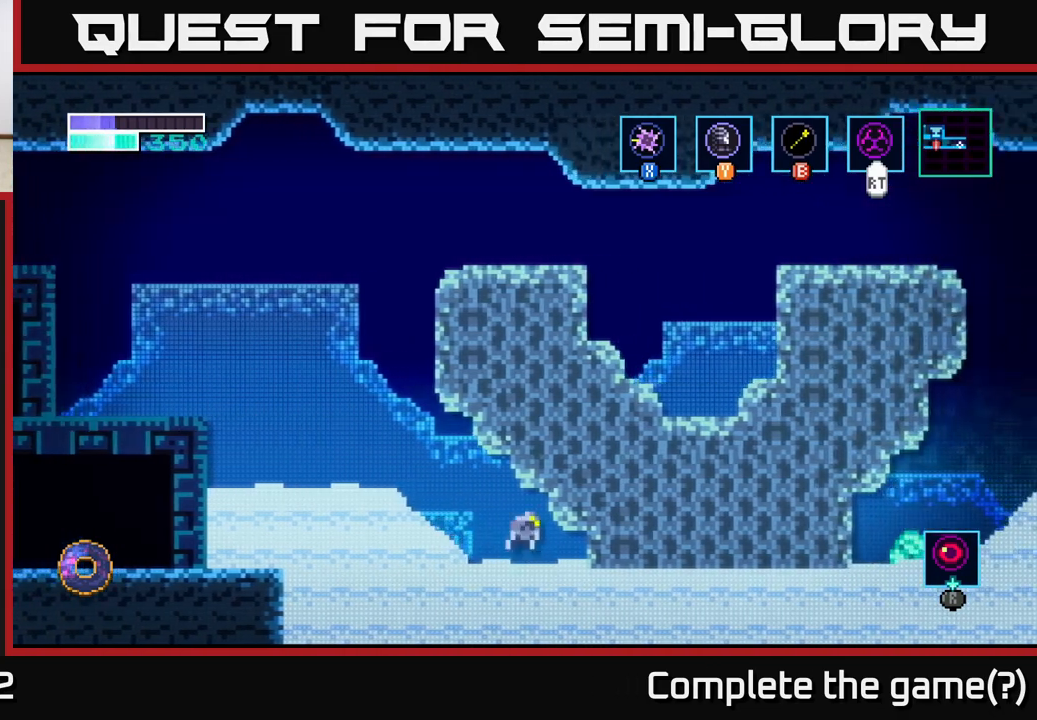
{"buttons": [], "left_stick": "center", "right_stick": "center", "events": [[83, "A", "up"], [383, "left_stick", "center"]]}
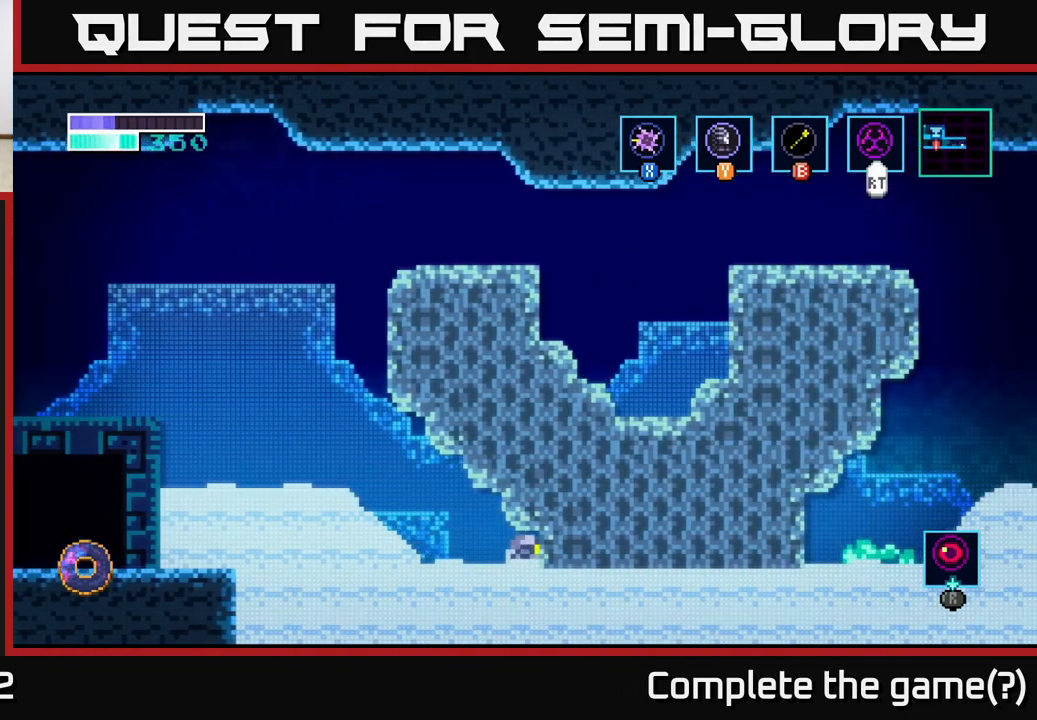
{"buttons": ["A"], "left_stick": "center", "right_stick": "center", "events": [[33, "SELECT", "down"], [133, "SELECT", "up"], [483, "A", "down"]]}
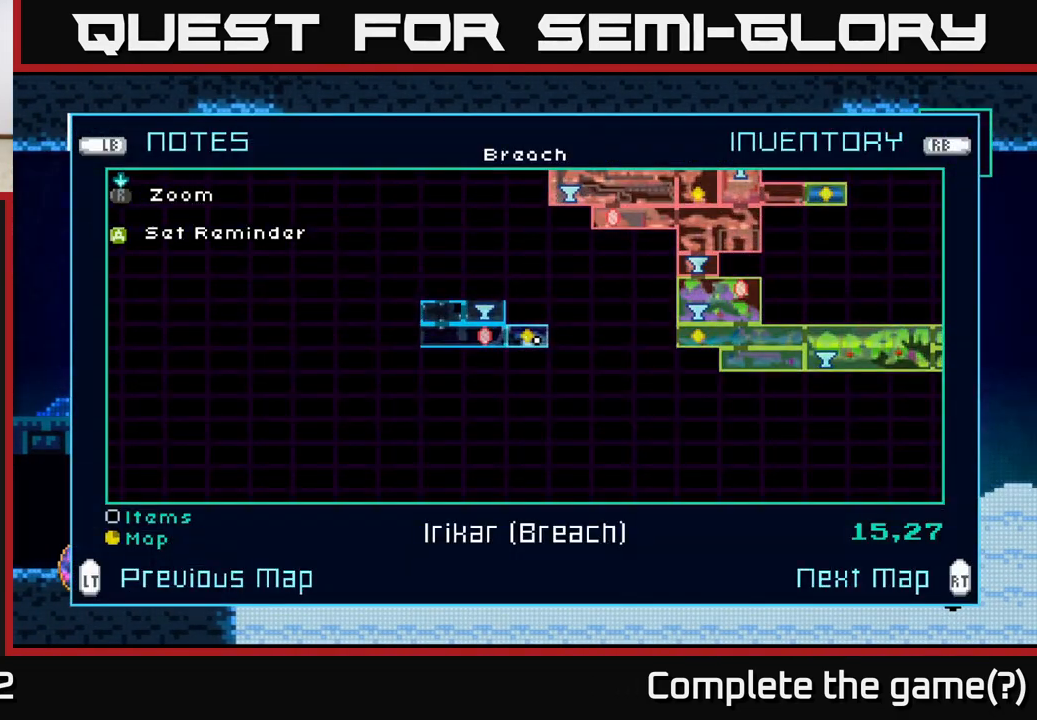
{"buttons": ["SELECT"], "left_stick": "center", "right_stick": "center", "events": [[117, "A", "up"], [450, "SELECT", "down"]]}
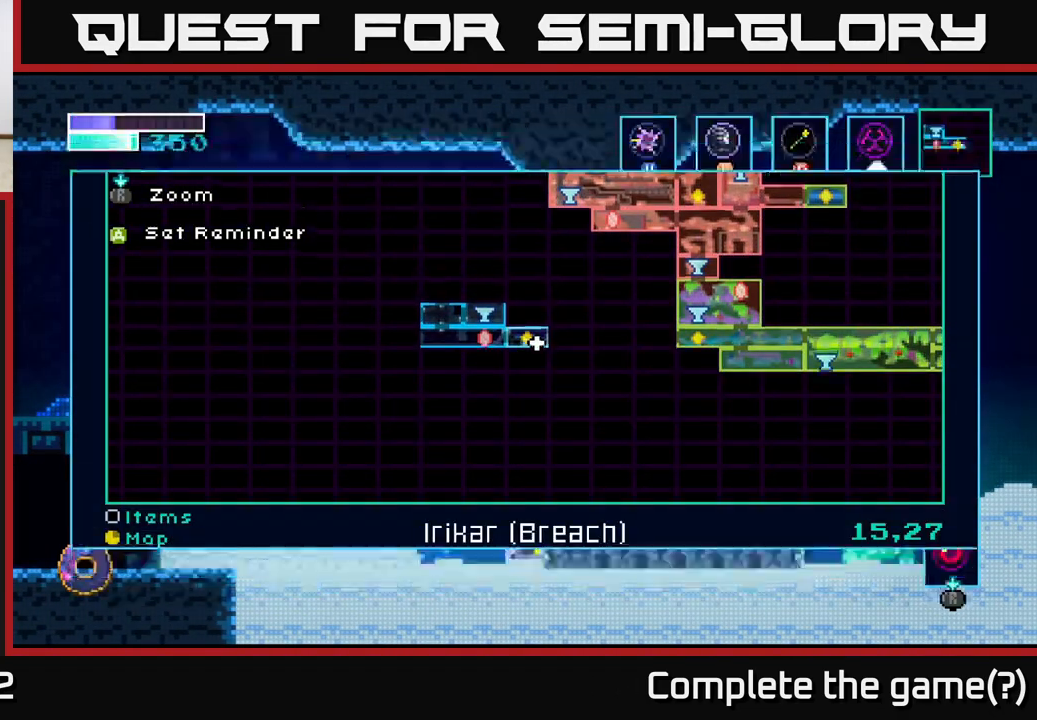
{"buttons": ["A"], "left_stick": "left", "right_stick": "center", "events": [[50, "SELECT", "up"], [117, "left_stick", "left"], [483, "A", "down"]]}
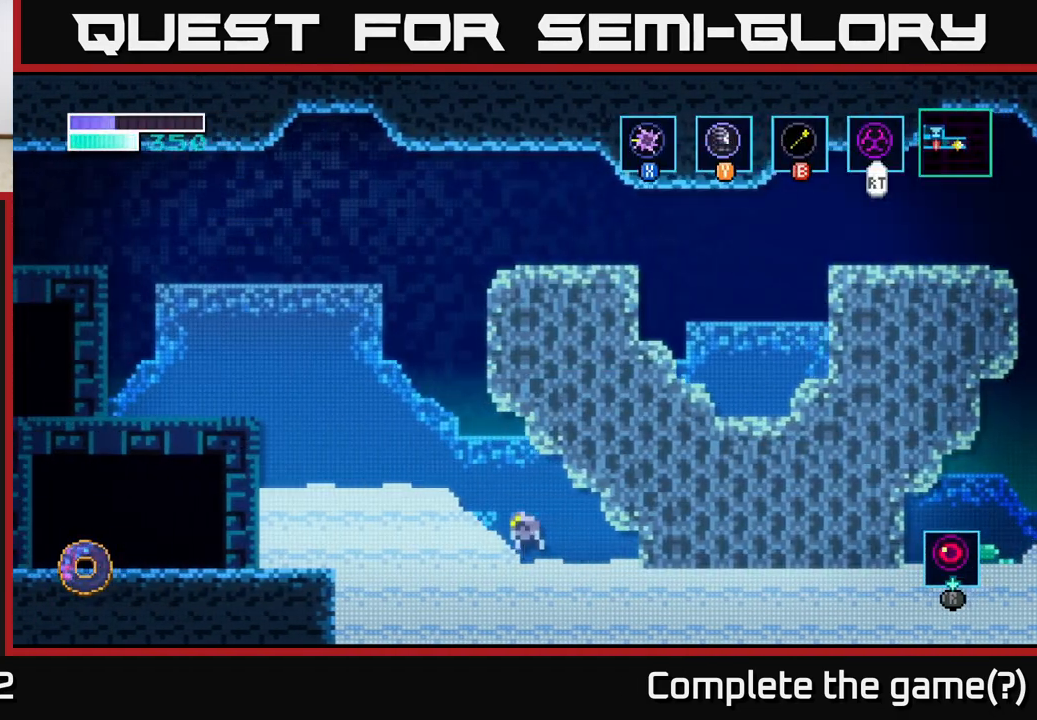
{"buttons": [], "left_stick": "left", "right_stick": "center", "events": [[83, "A", "up"]]}
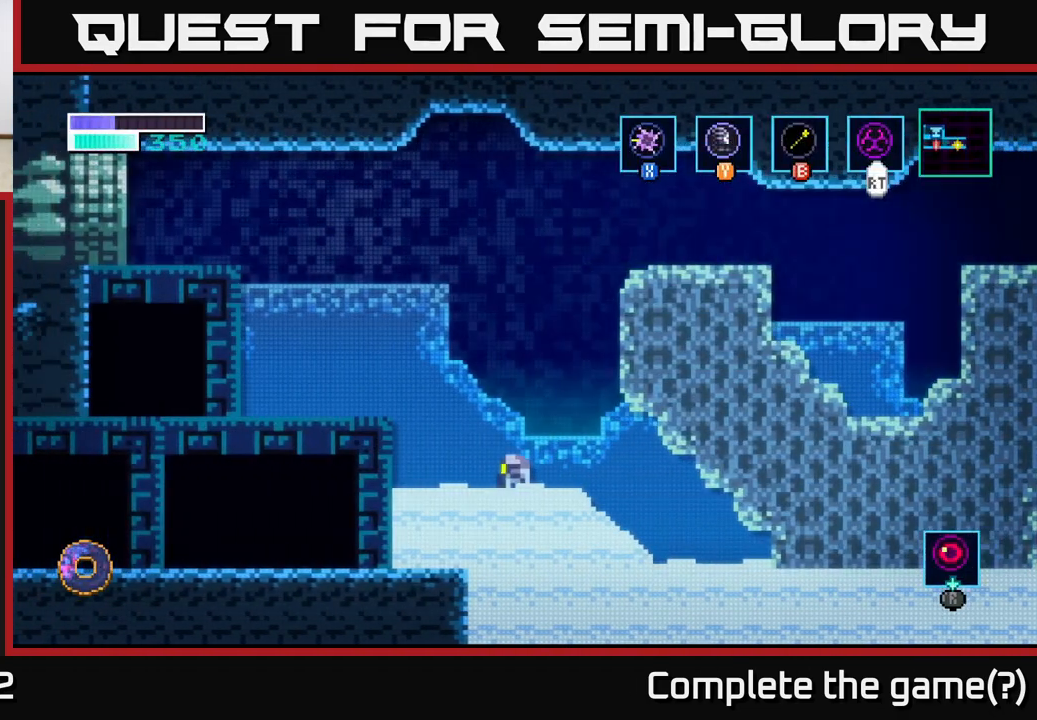
{"buttons": [], "left_stick": "left", "right_stick": "center", "events": [[100, "A", "down"], [300, "A", "up"]]}
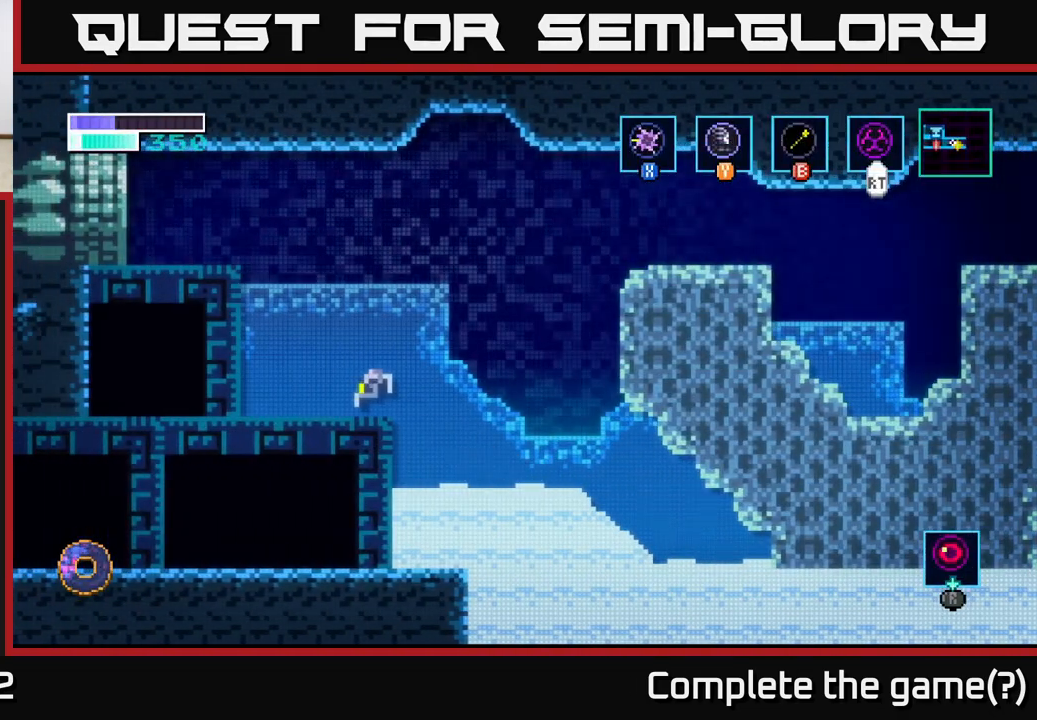
{"buttons": [], "left_stick": "up-left", "right_stick": "center", "events": [[117, "A", "down"], [250, "left_stick", "up-left"], [383, "A", "up"], [383, "B", "down"], [483, "B", "up"]]}
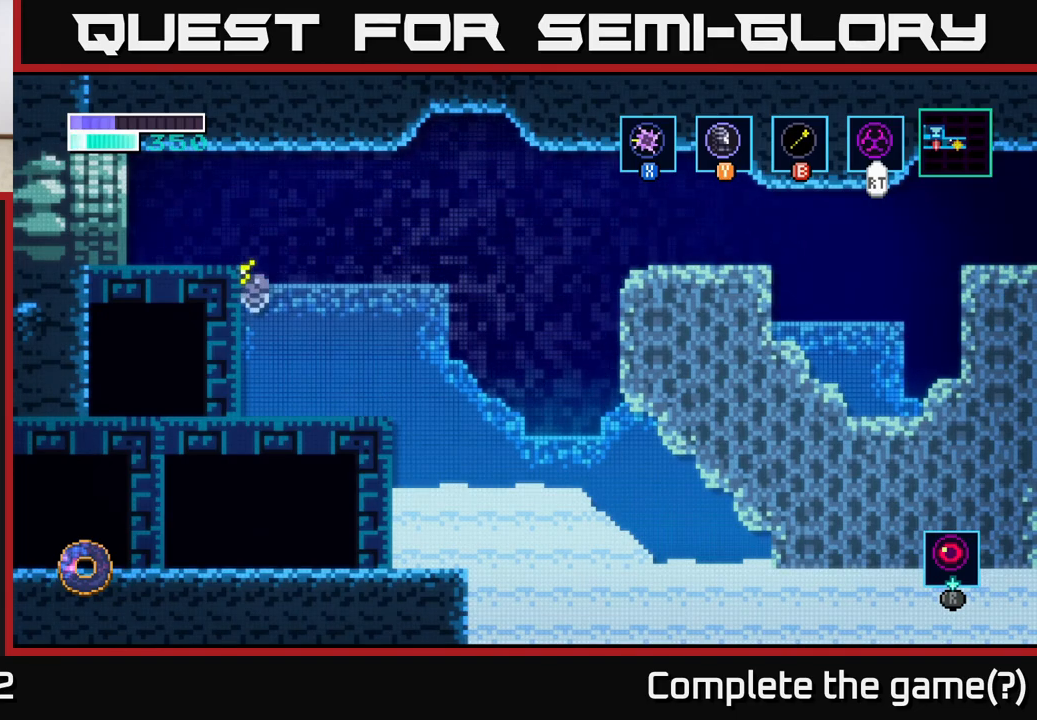
{"buttons": [], "left_stick": "left", "right_stick": "center", "events": [[333, "left_stick", "left"]]}
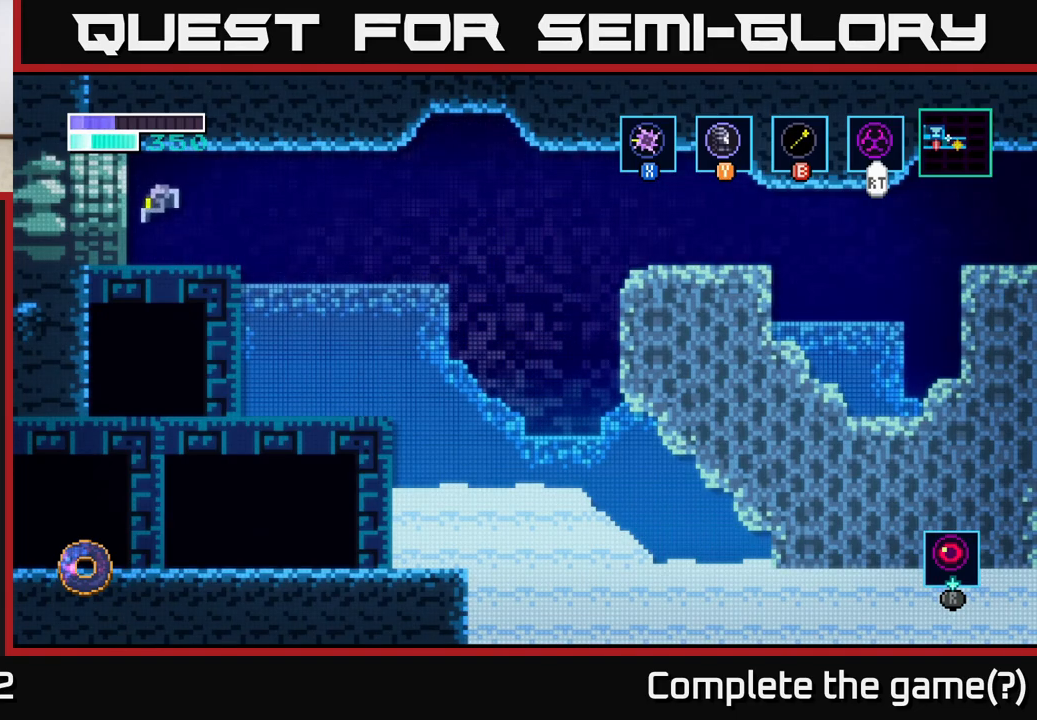
{"buttons": [], "left_stick": "center", "right_stick": "center", "events": [[400, "left_stick", "center"]]}
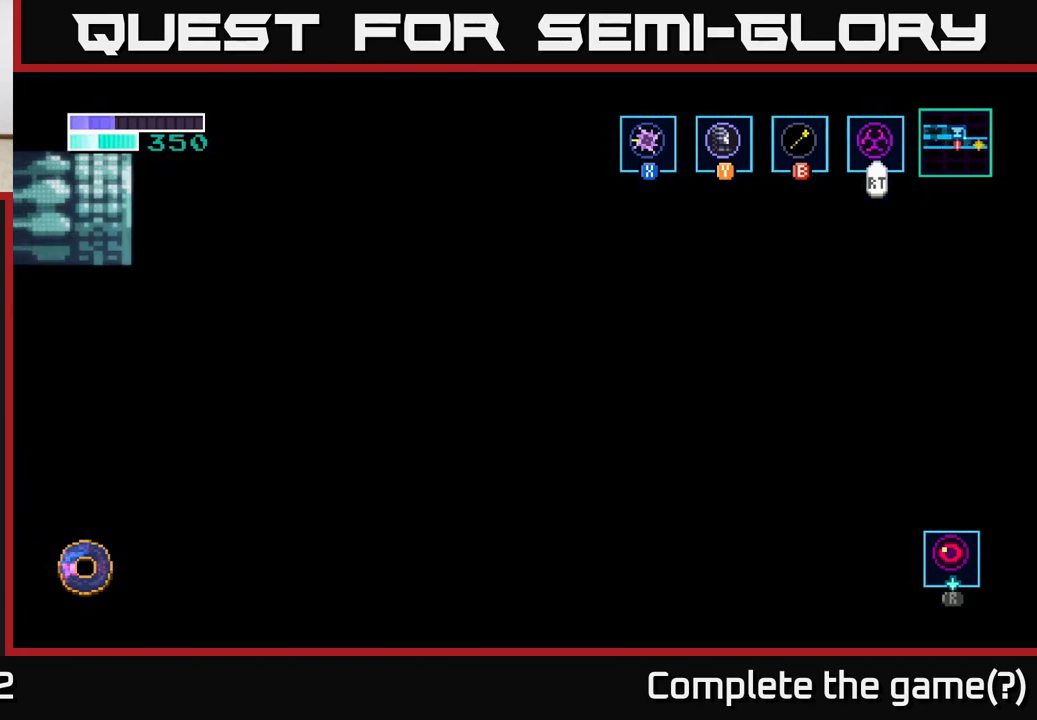
{"buttons": [], "left_stick": "left", "right_stick": "center", "events": [[67, "left_stick", "left"]]}
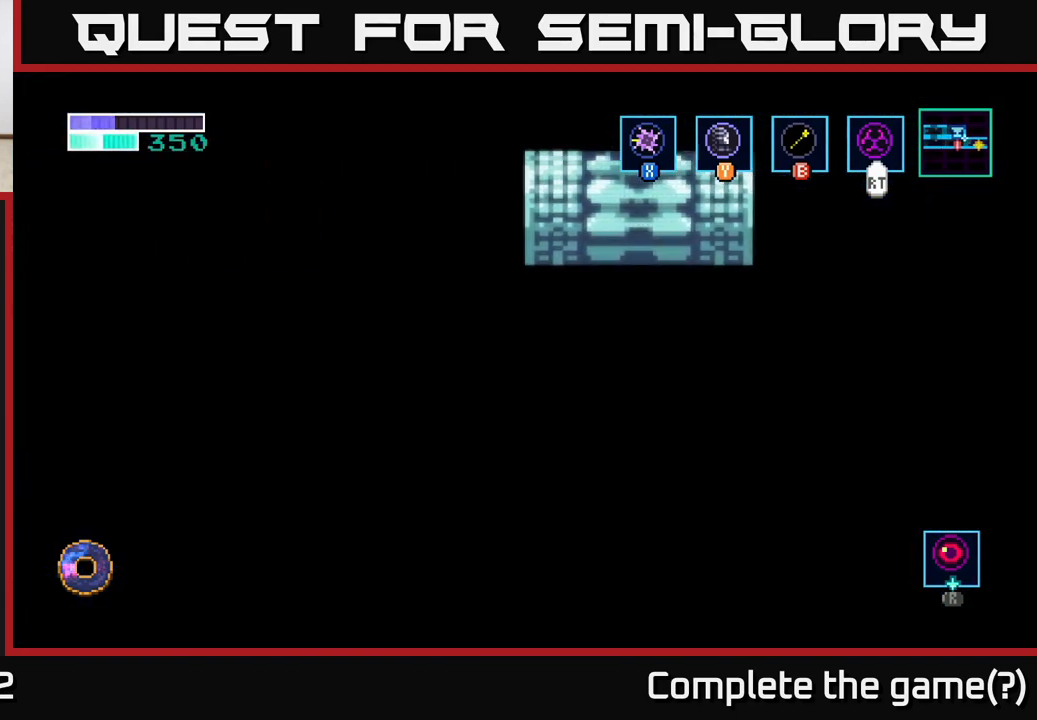
{"buttons": [], "left_stick": "left", "right_stick": "center", "events": []}
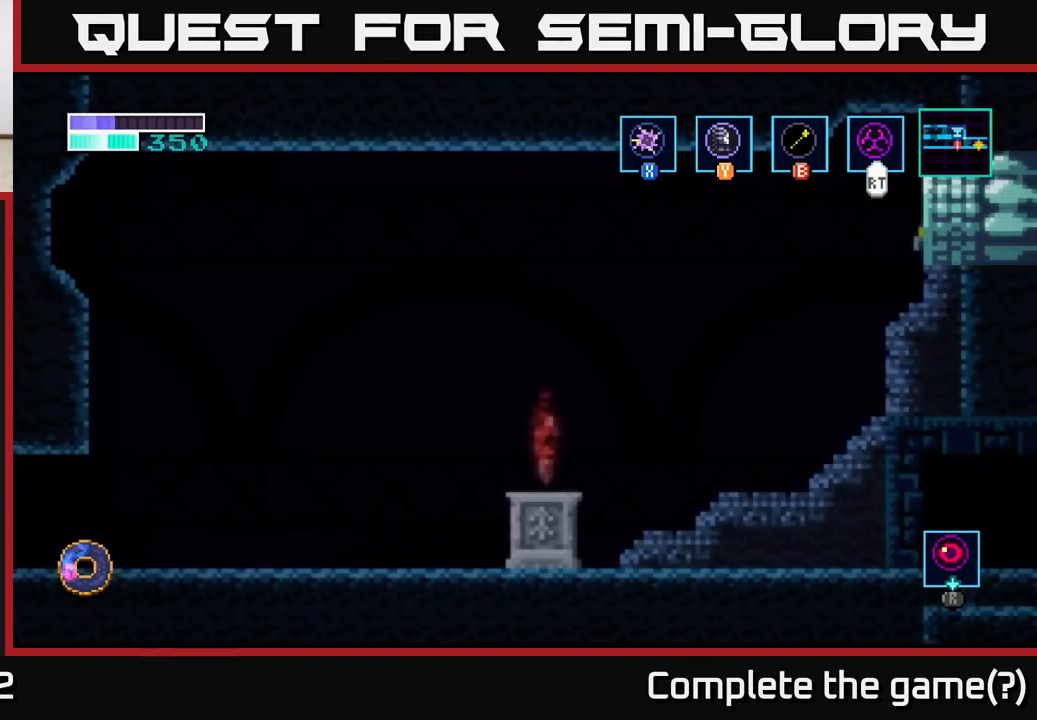
{"buttons": [], "left_stick": "left", "right_stick": "center", "events": []}
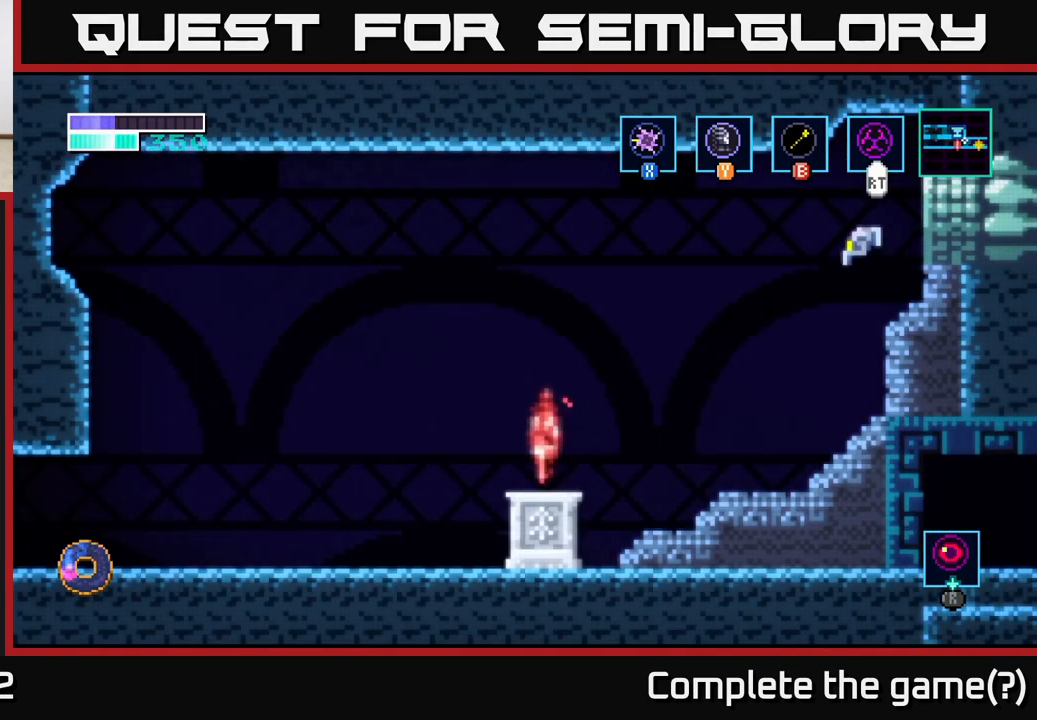
{"buttons": [], "left_stick": "left", "right_stick": "center", "events": []}
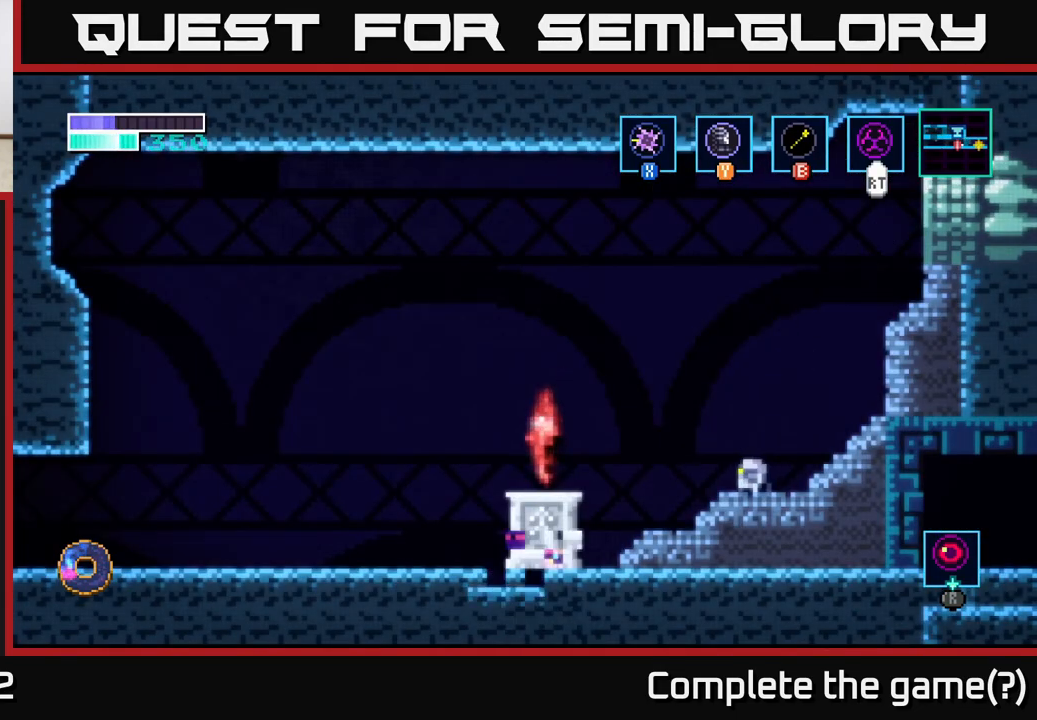
{"buttons": [], "left_stick": "left", "right_stick": "center", "events": [[117, "A", "down"], [233, "A", "up"]]}
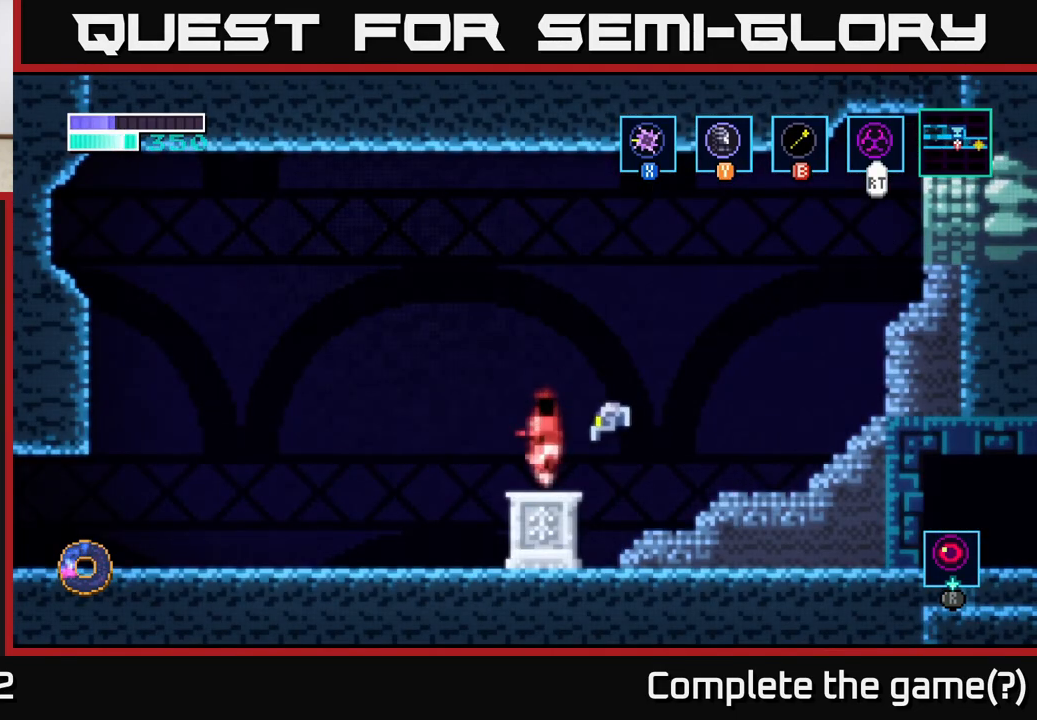
{"buttons": ["A"], "left_stick": "left", "right_stick": "center", "events": [[333, "A", "down"]]}
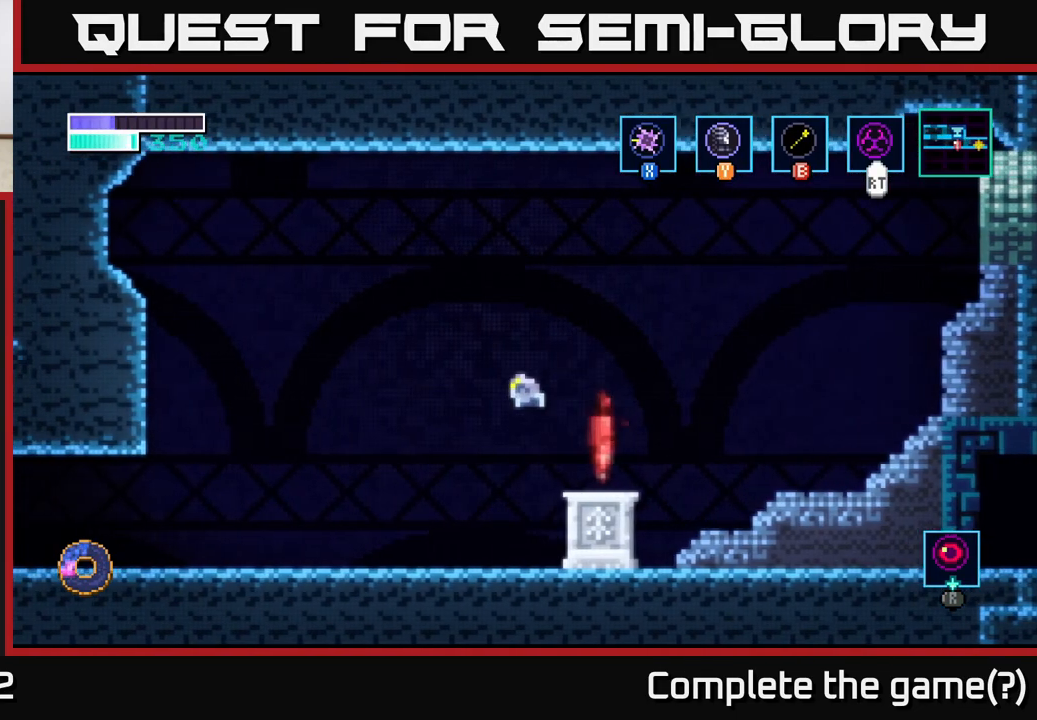
{"buttons": ["A"], "left_stick": "left", "right_stick": "center", "events": []}